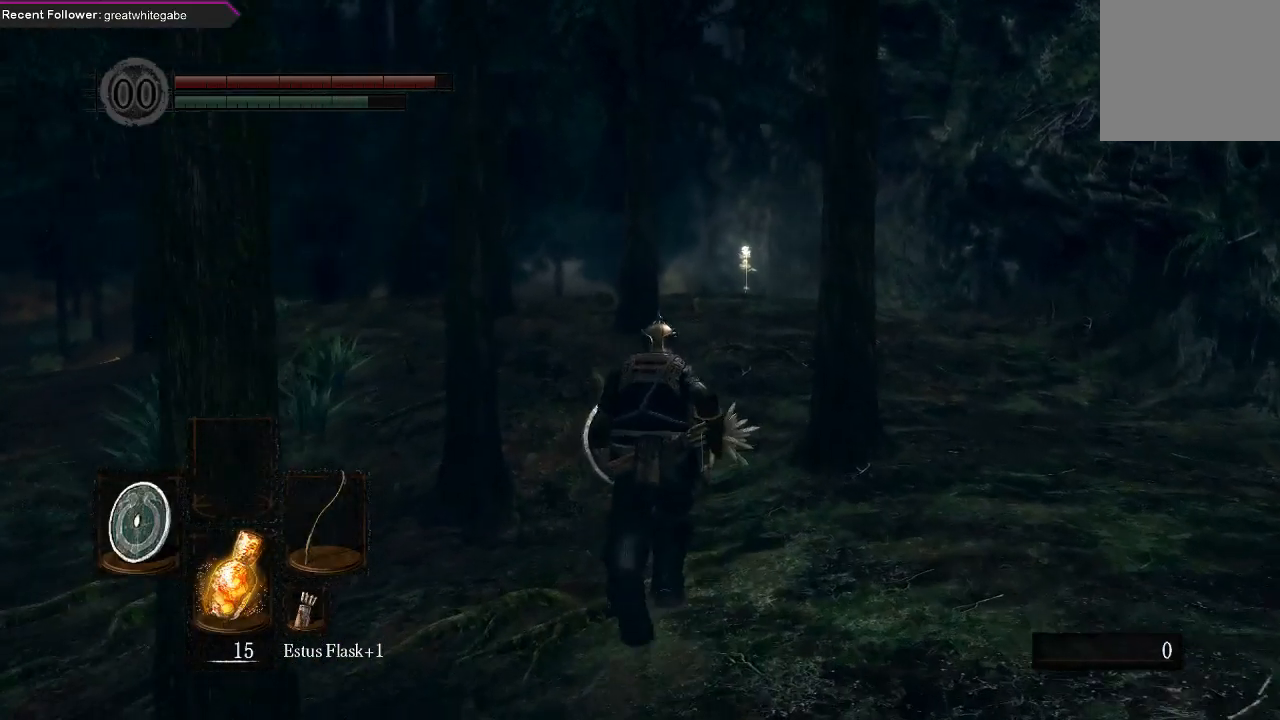
Gameplay with a controller (Xbox layout); each line is a JSON object with the inputs held at the frame after it. "events" lists button and stick changes between this image and that frame as [ms after this image, input, new state], when the widget could be followed in between.
{"buttons": ["B"], "left_stick": "up", "right_stick": "center", "events": []}
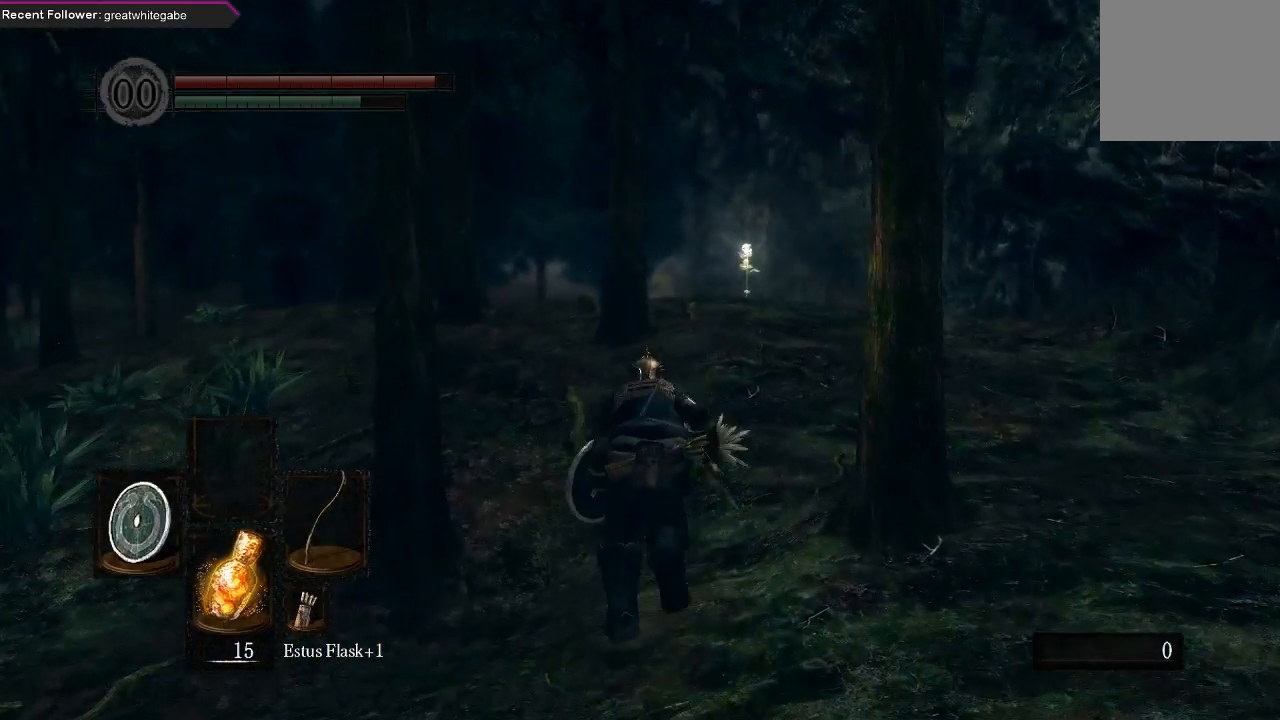
{"buttons": ["B"], "left_stick": "up", "right_stick": "center", "events": []}
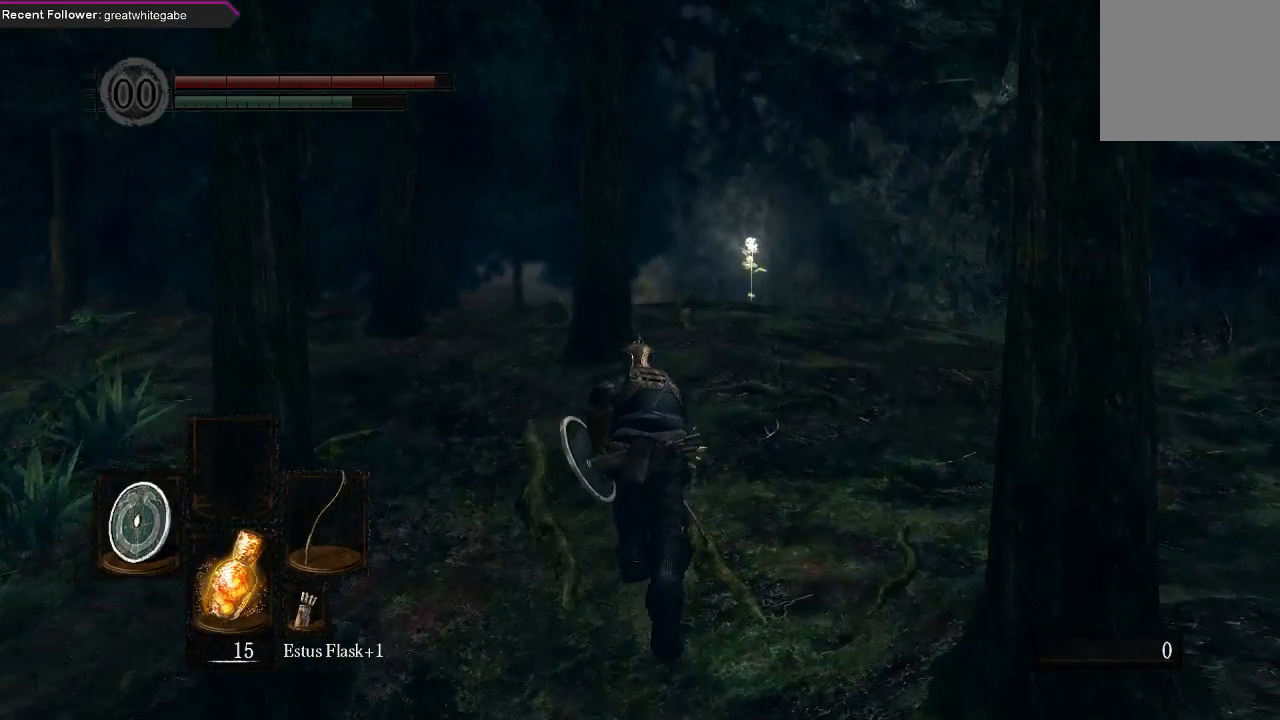
{"buttons": ["B"], "left_stick": "up", "right_stick": "center", "events": []}
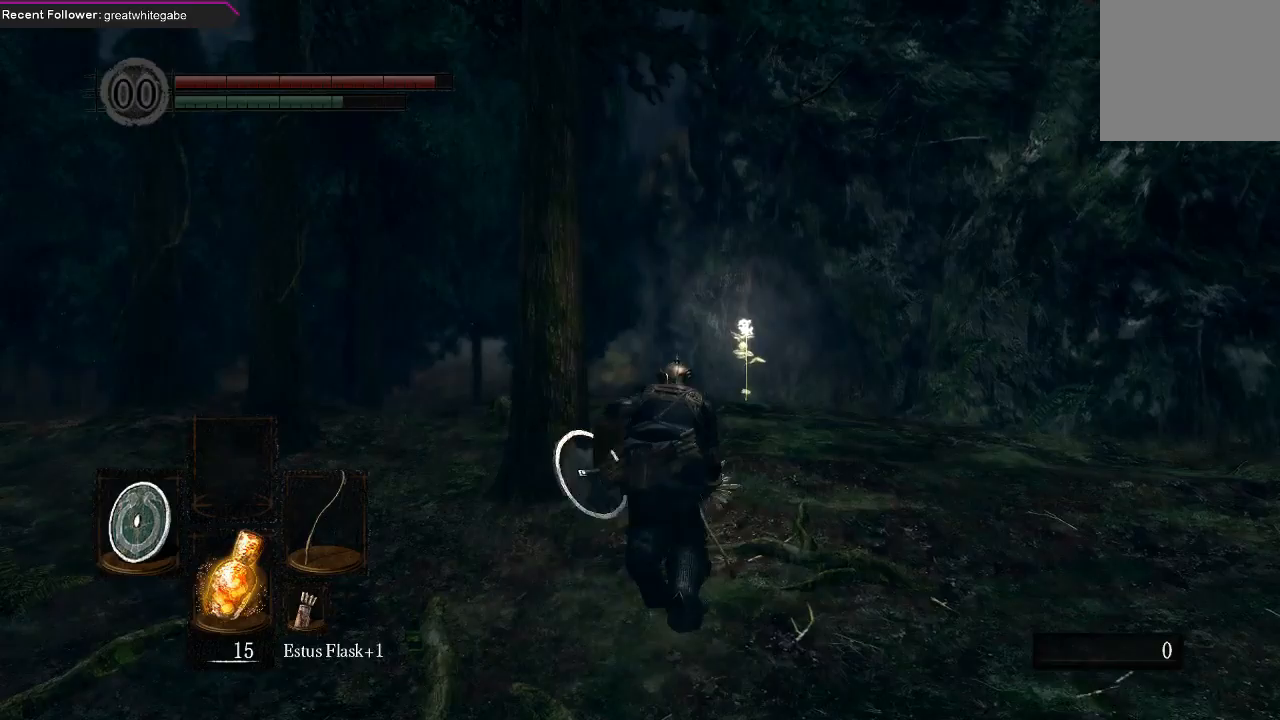
{"buttons": ["B"], "left_stick": "up", "right_stick": "center", "events": [[33, "right_stick", "up-left"], [233, "right_stick", "center"]]}
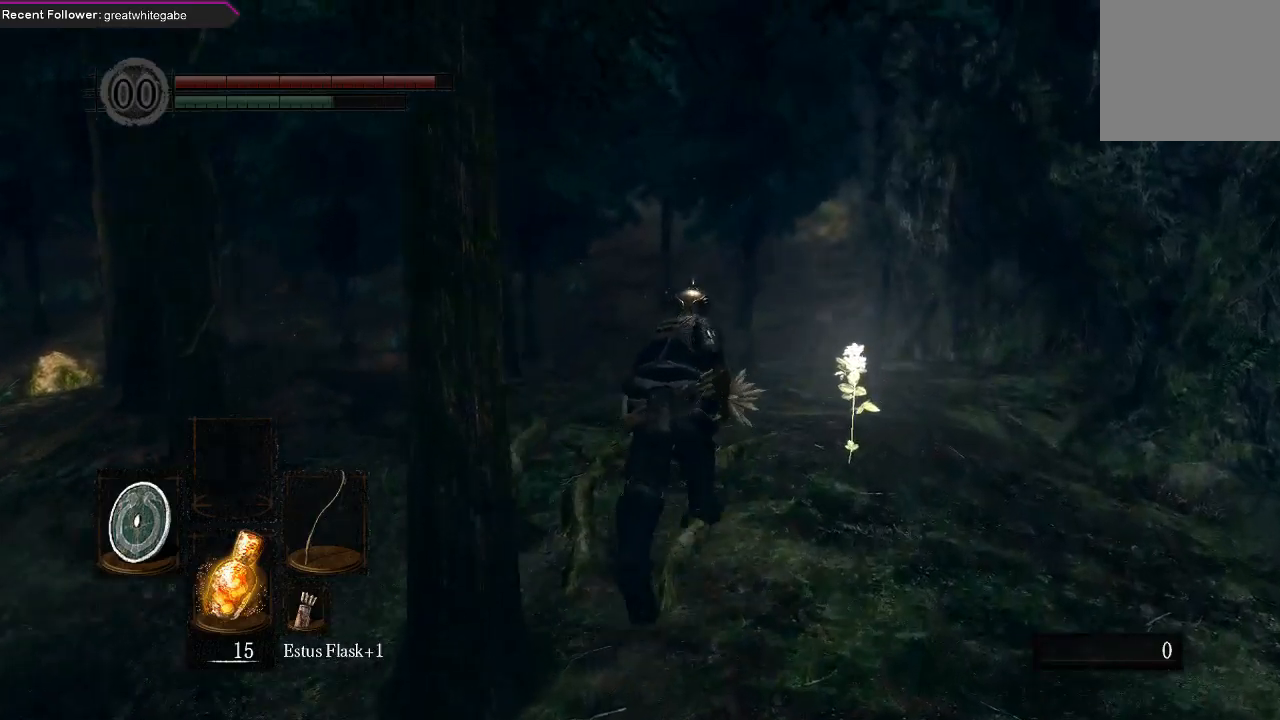
{"buttons": ["B"], "left_stick": "up", "right_stick": "center", "events": [[133, "right_stick", "up-left"], [300, "right_stick", "center"]]}
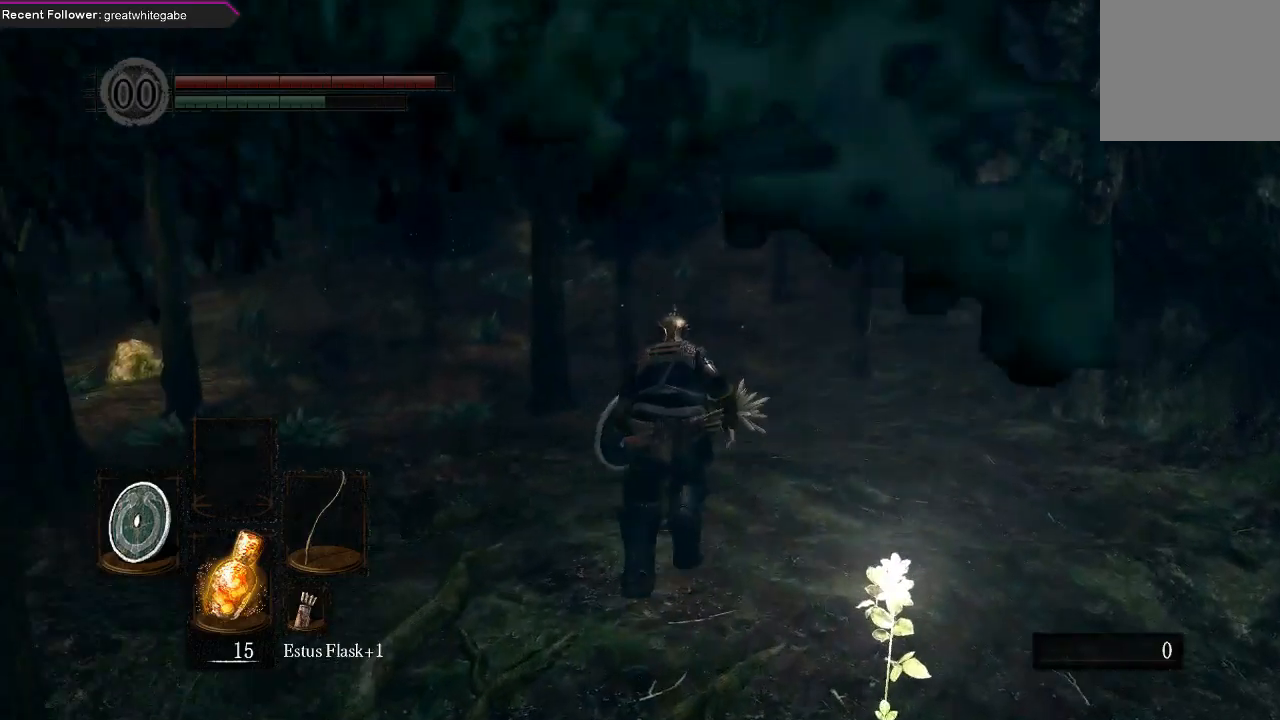
{"buttons": ["B"], "left_stick": "up", "right_stick": "center", "events": []}
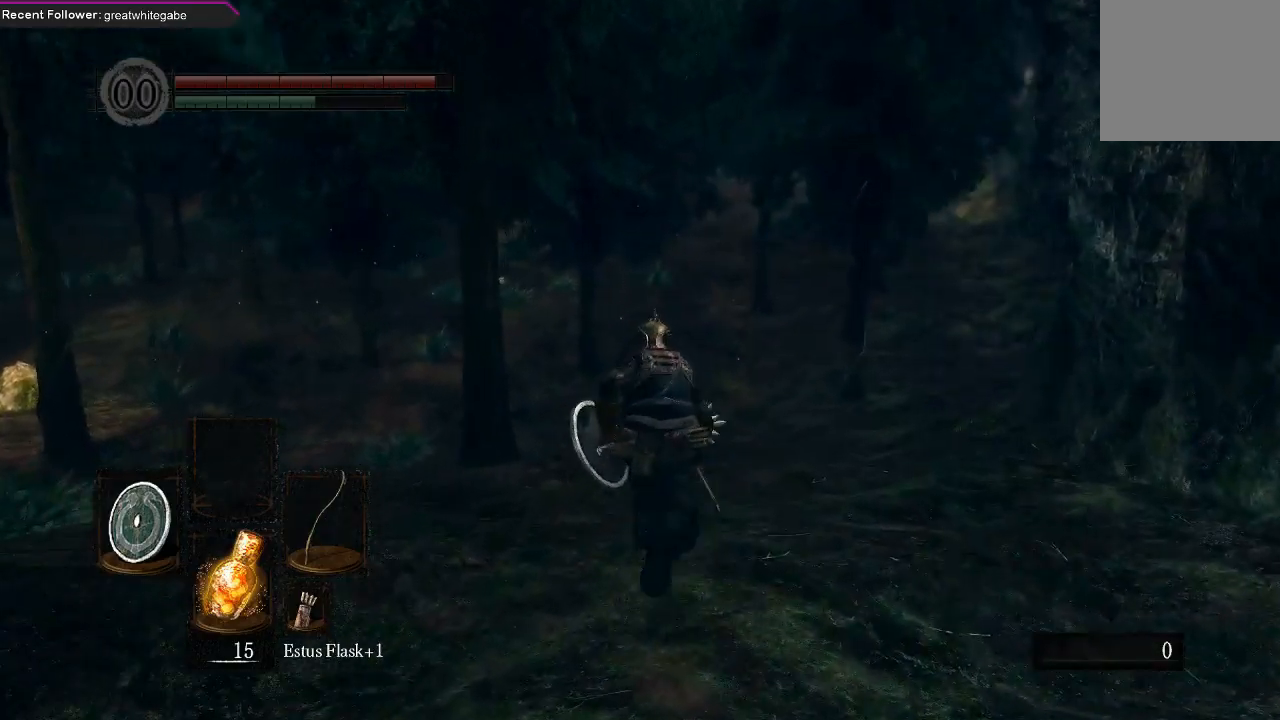
{"buttons": ["B"], "left_stick": "up", "right_stick": "center", "events": []}
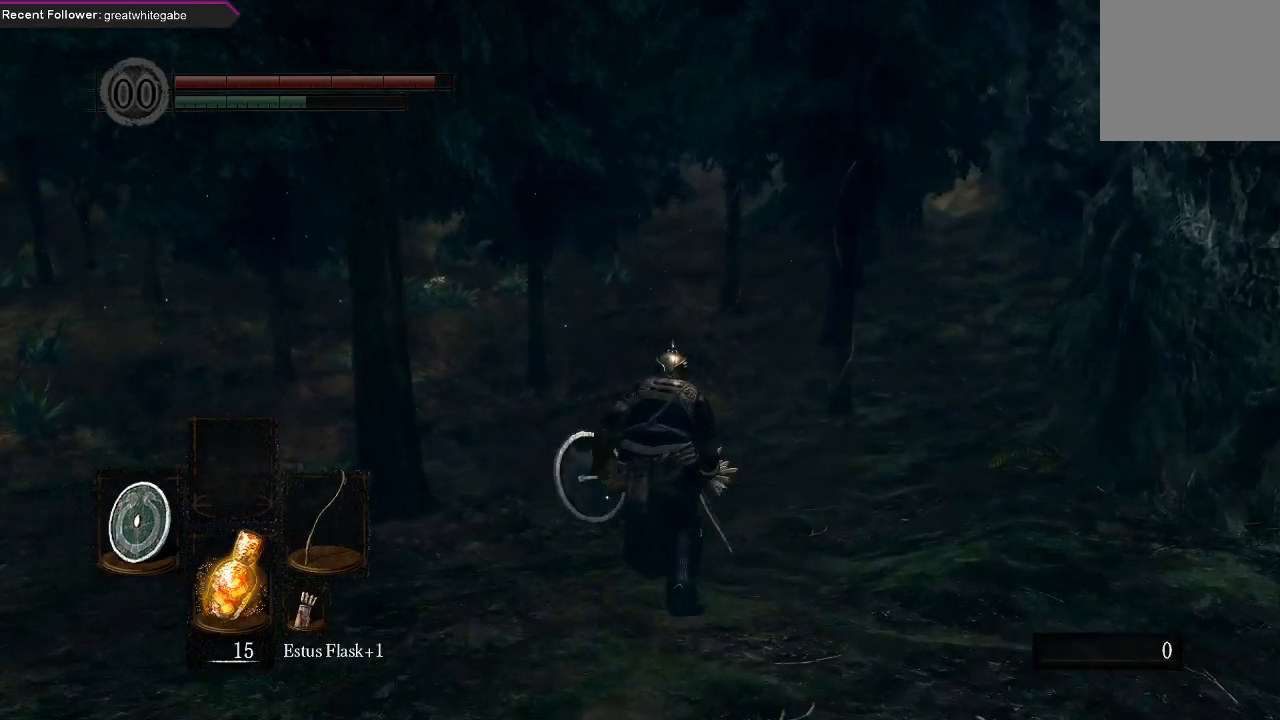
{"buttons": ["B"], "left_stick": "up", "right_stick": "center", "events": []}
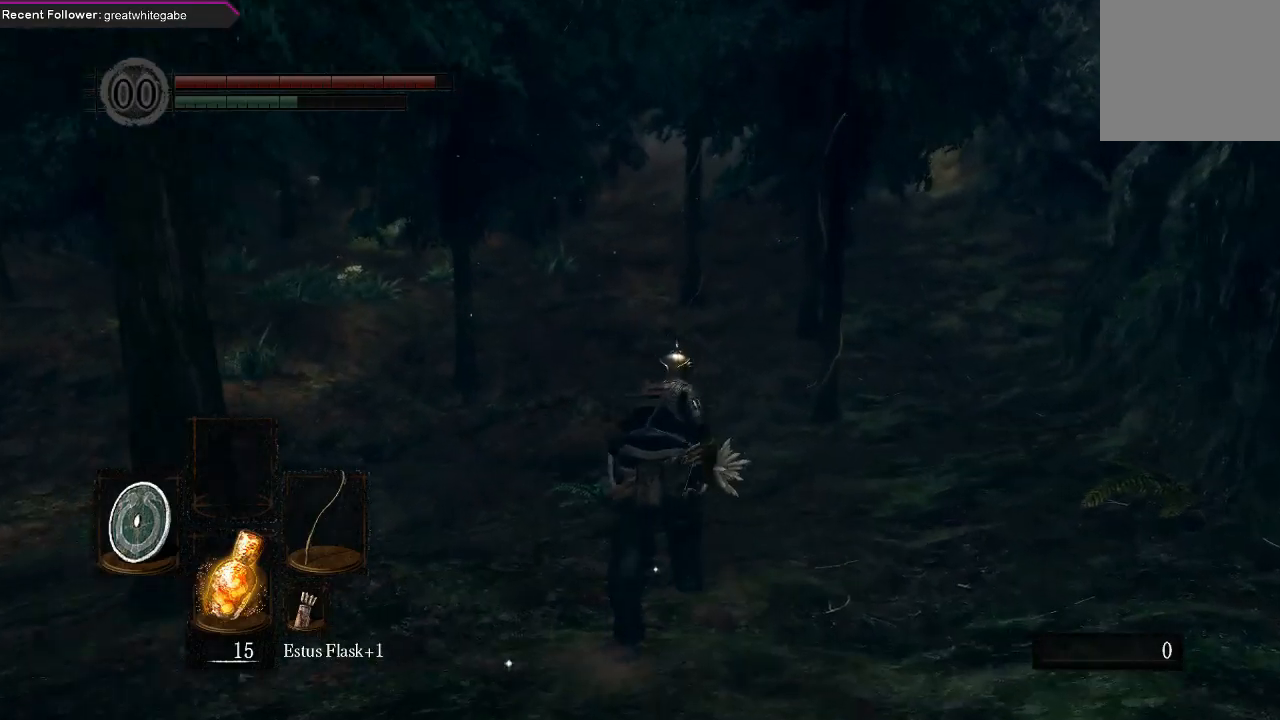
{"buttons": ["B"], "left_stick": "up", "right_stick": "center", "events": []}
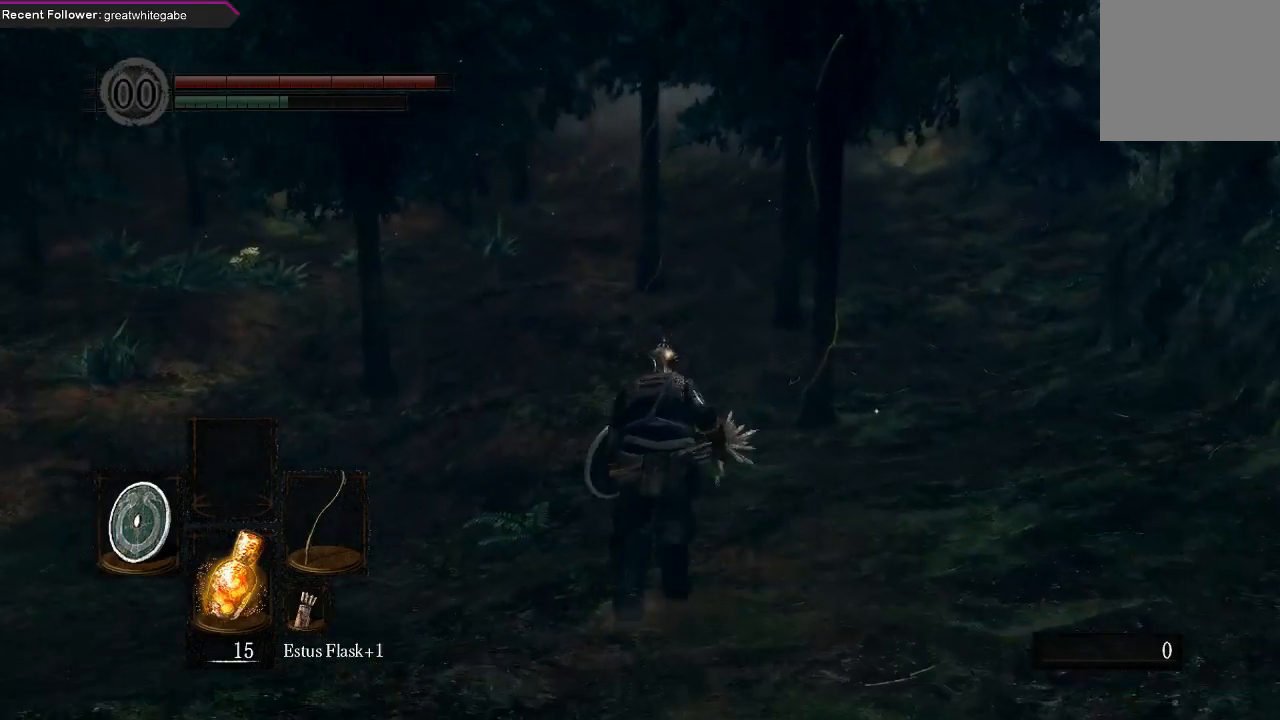
{"buttons": ["B"], "left_stick": "up", "right_stick": "down-left", "events": [[500, "right_stick", "down-left"]]}
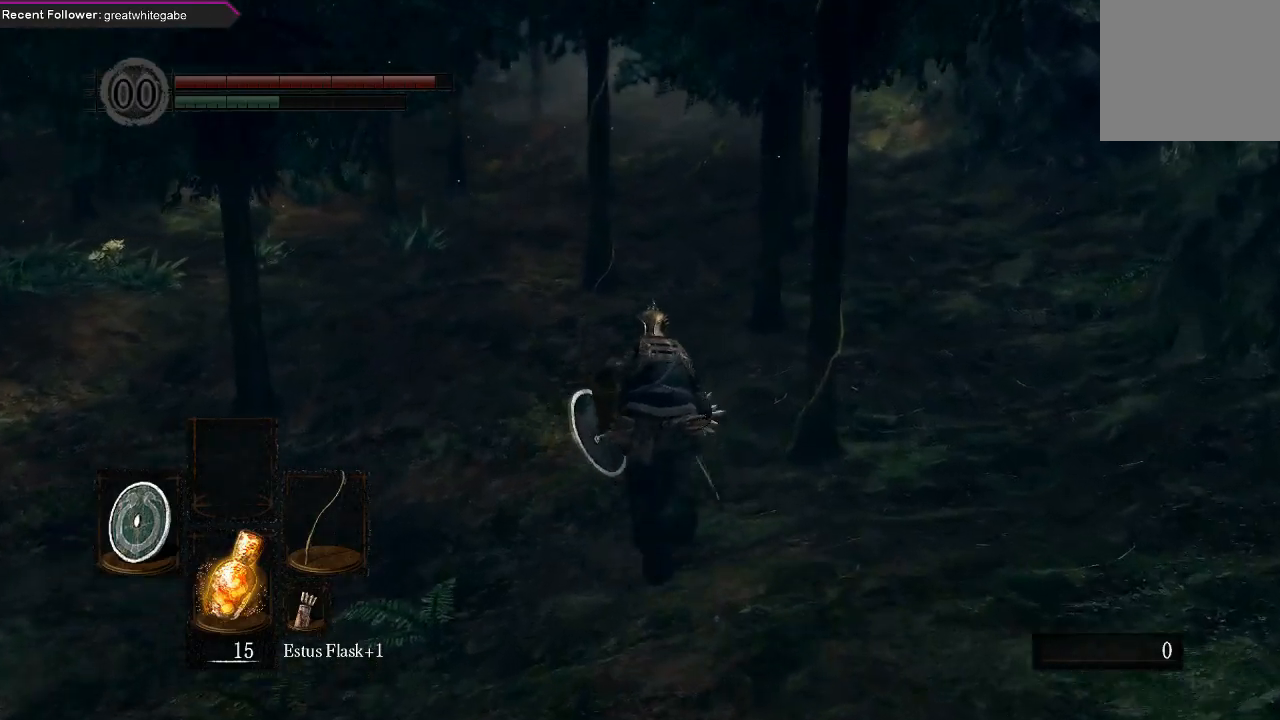
{"buttons": ["B"], "left_stick": "up", "right_stick": "center", "events": [[167, "right_stick", "center"]]}
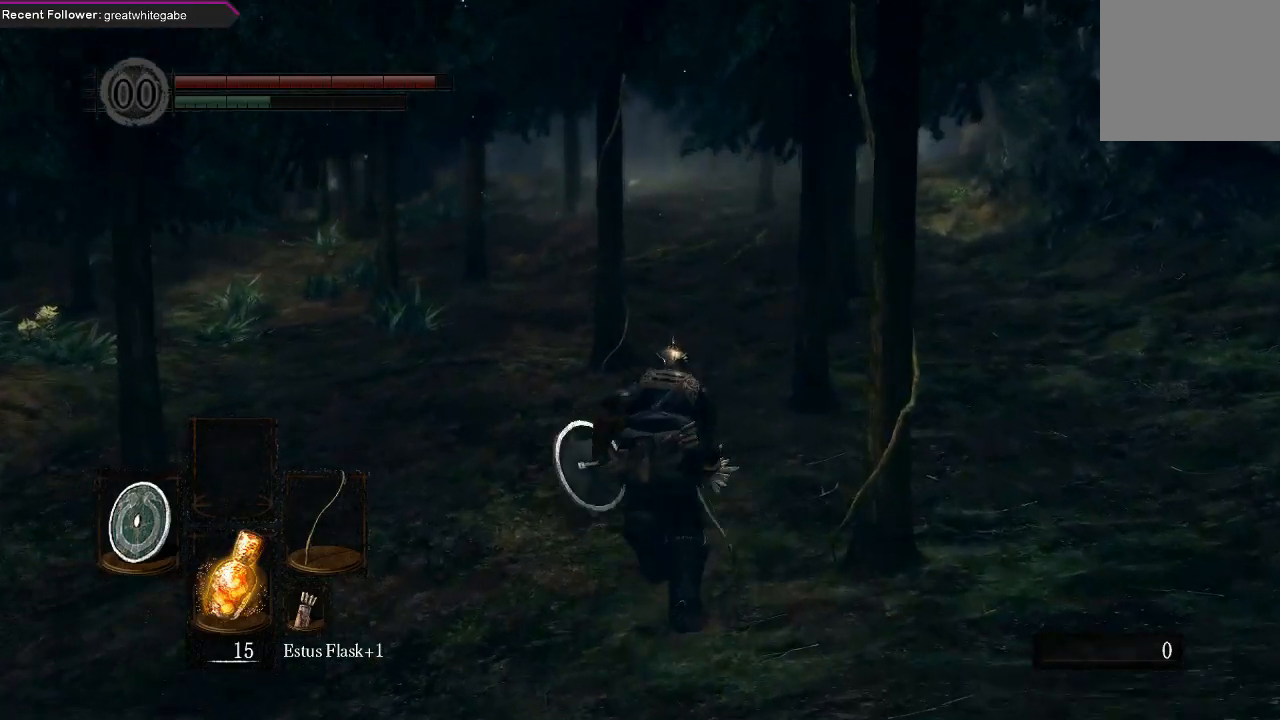
{"buttons": ["B"], "left_stick": "up", "right_stick": "center", "events": []}
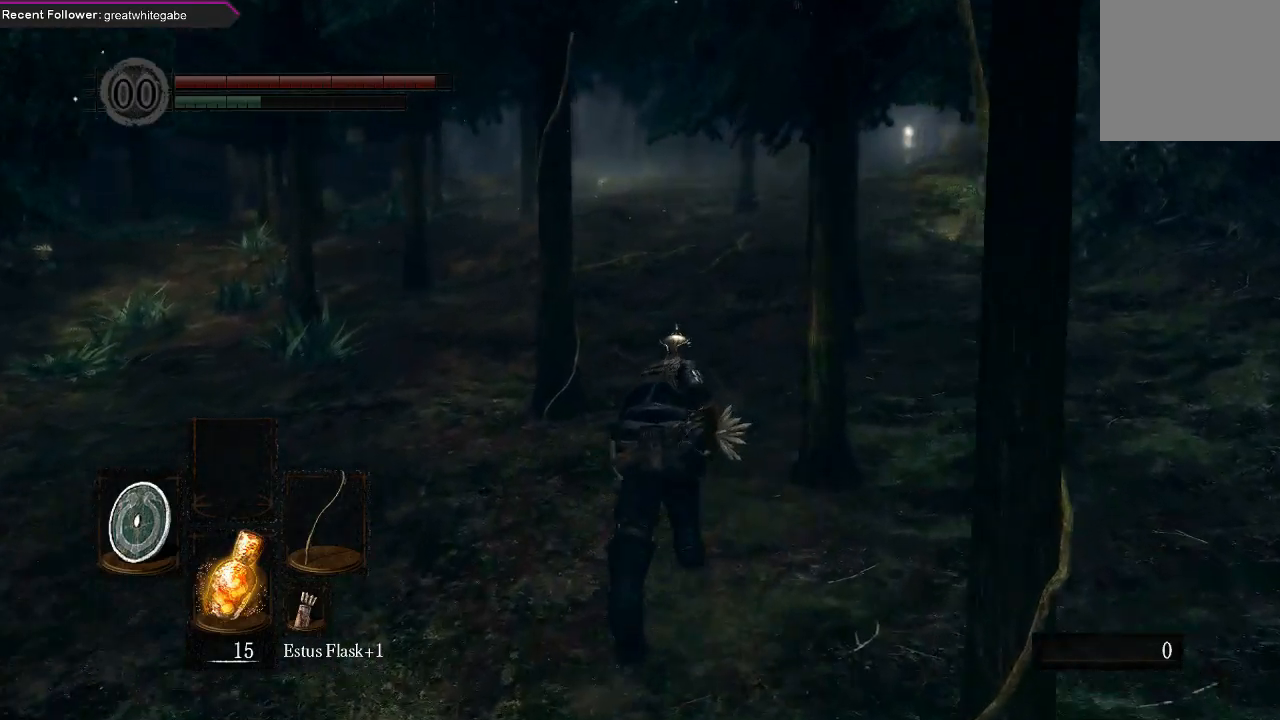
{"buttons": ["B"], "left_stick": "up", "right_stick": "center", "events": []}
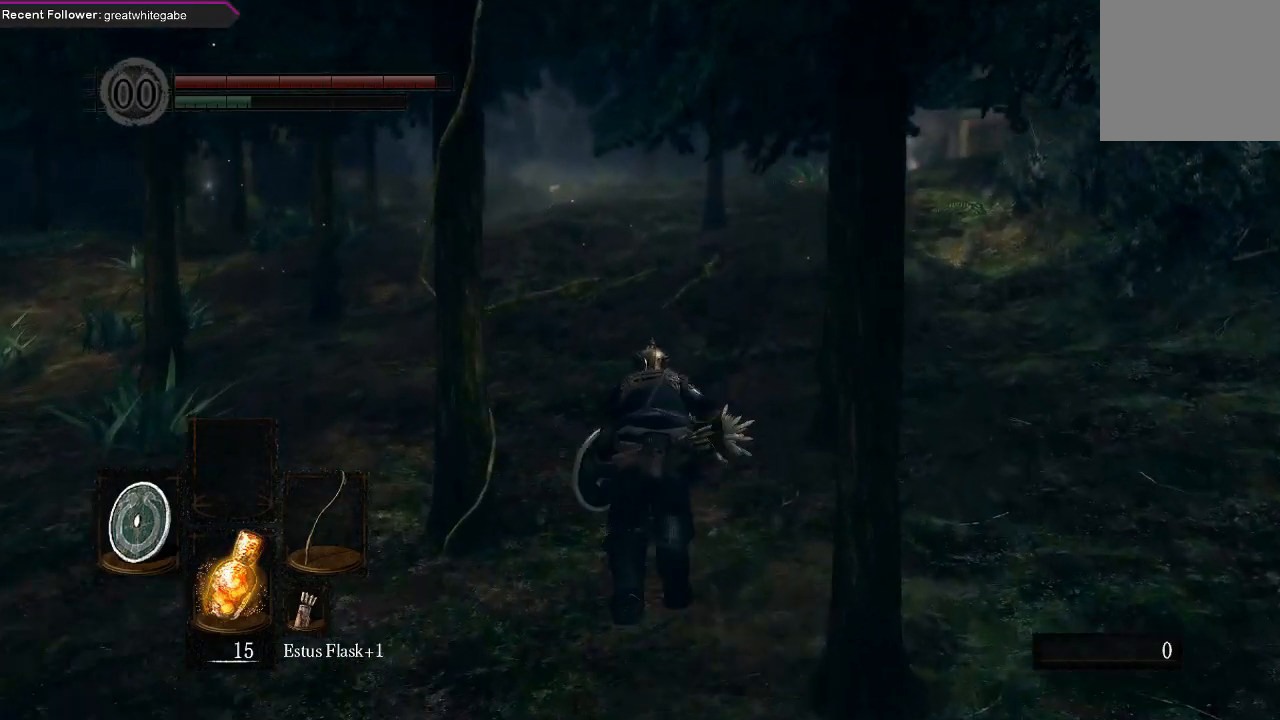
{"buttons": ["B"], "left_stick": "up", "right_stick": "center", "events": []}
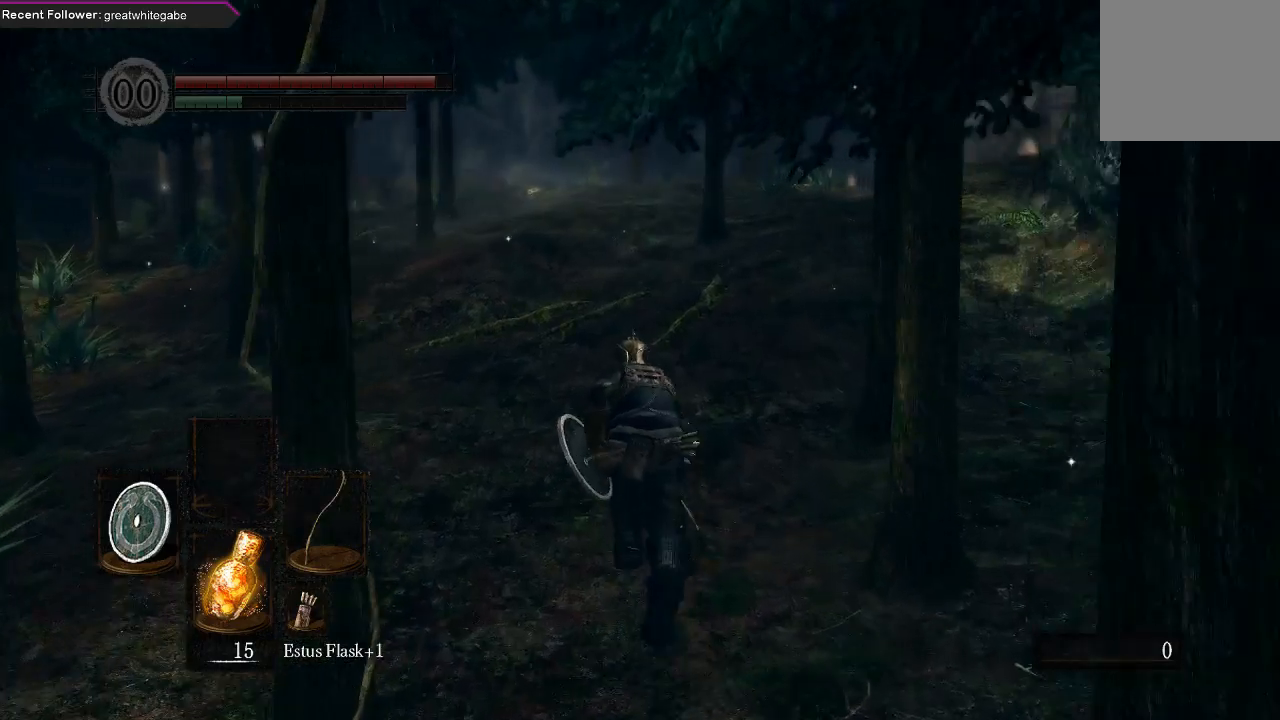
{"buttons": ["B"], "left_stick": "up", "right_stick": "center", "events": []}
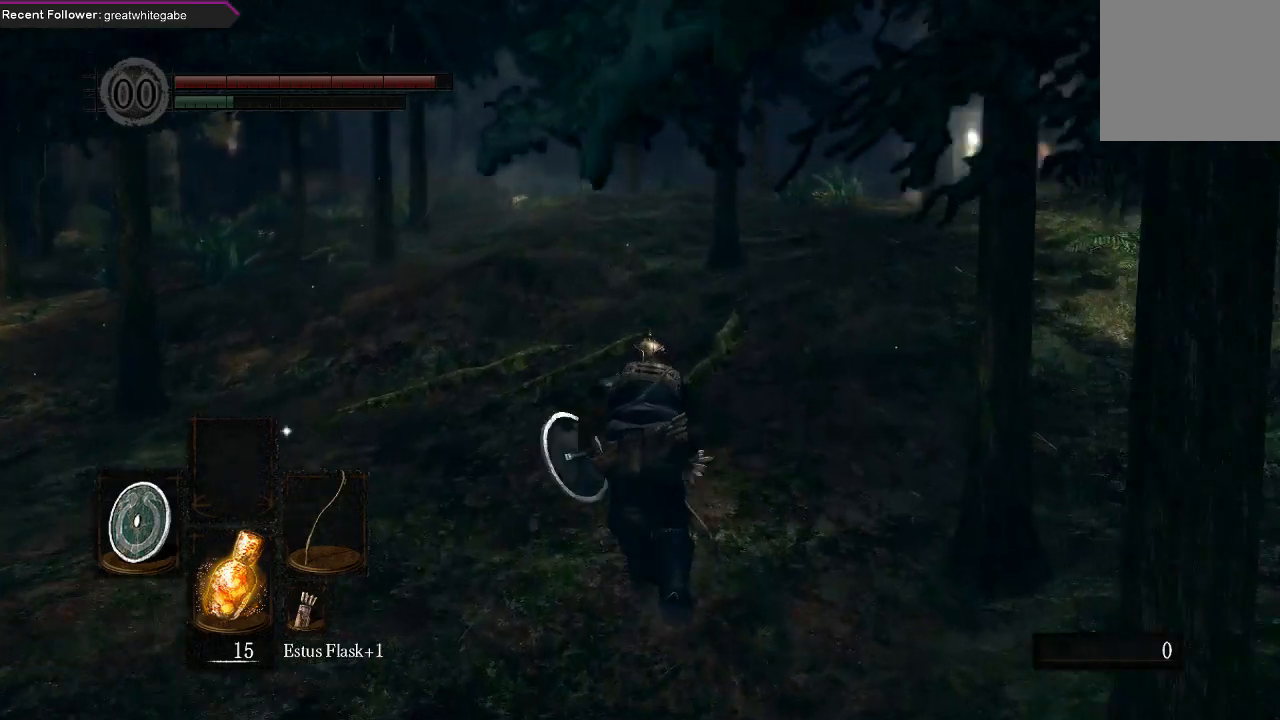
{"buttons": ["B"], "left_stick": "up", "right_stick": "center", "events": []}
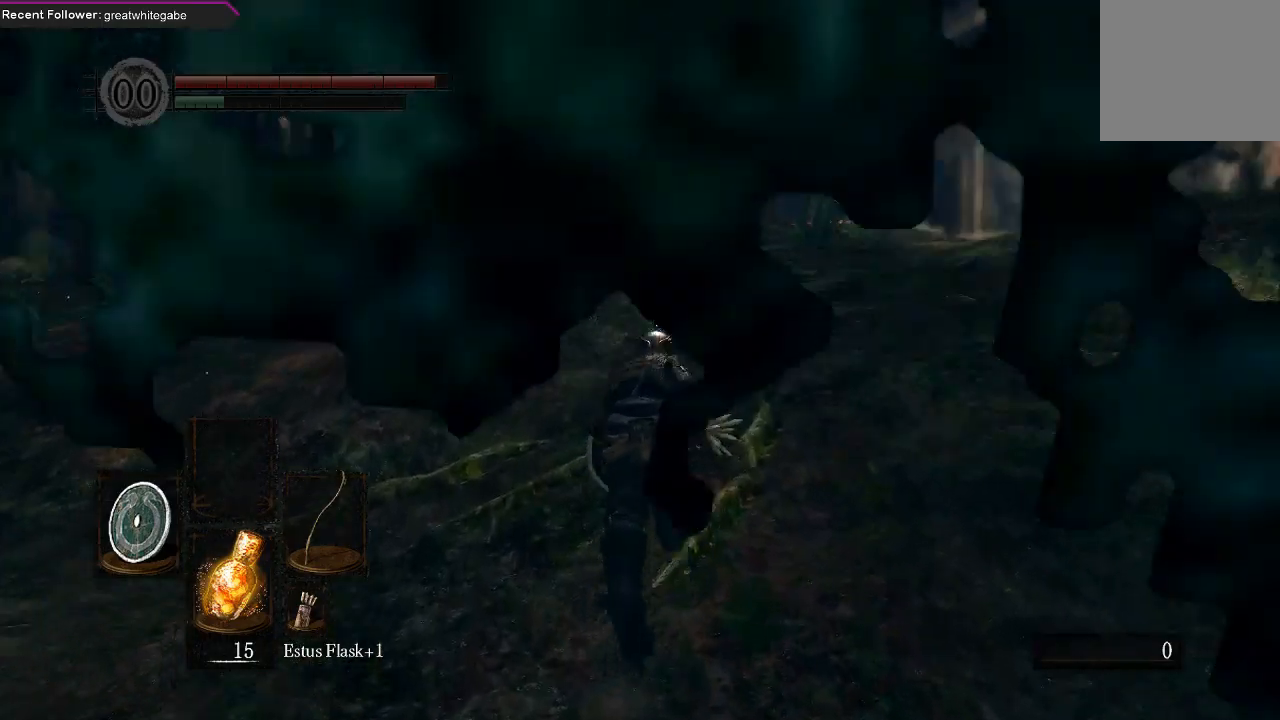
{"buttons": ["B"], "left_stick": "up", "right_stick": "center", "events": []}
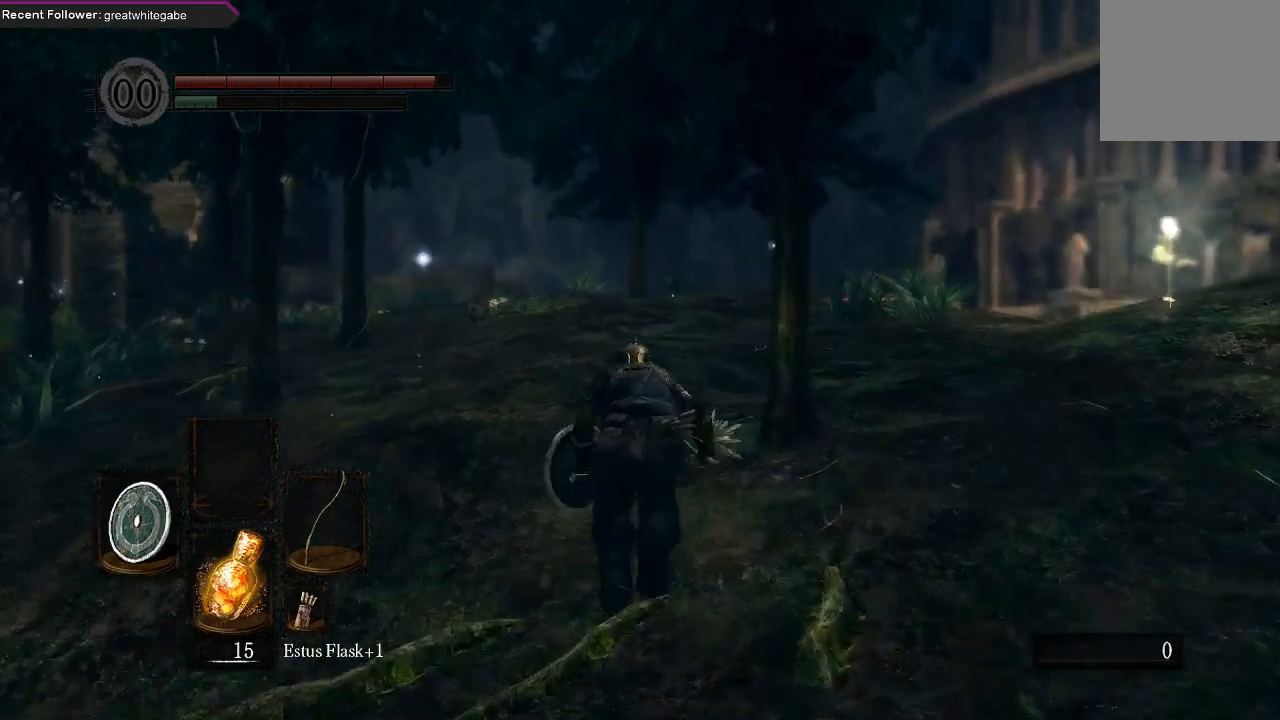
{"buttons": ["B"], "left_stick": "up", "right_stick": "center", "events": [[233, "right_stick", "left"], [433, "right_stick", "center"]]}
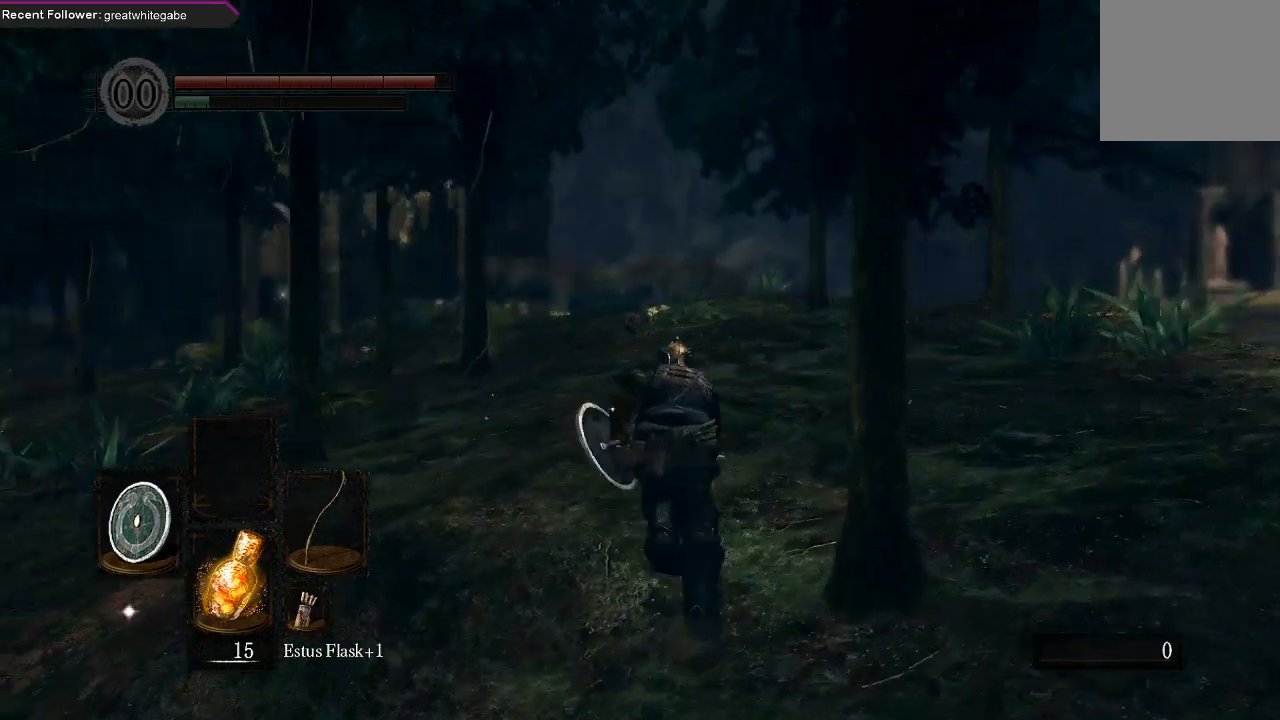
{"buttons": ["B"], "left_stick": "up", "right_stick": "center", "events": [[200, "right_stick", "left"], [367, "right_stick", "center"]]}
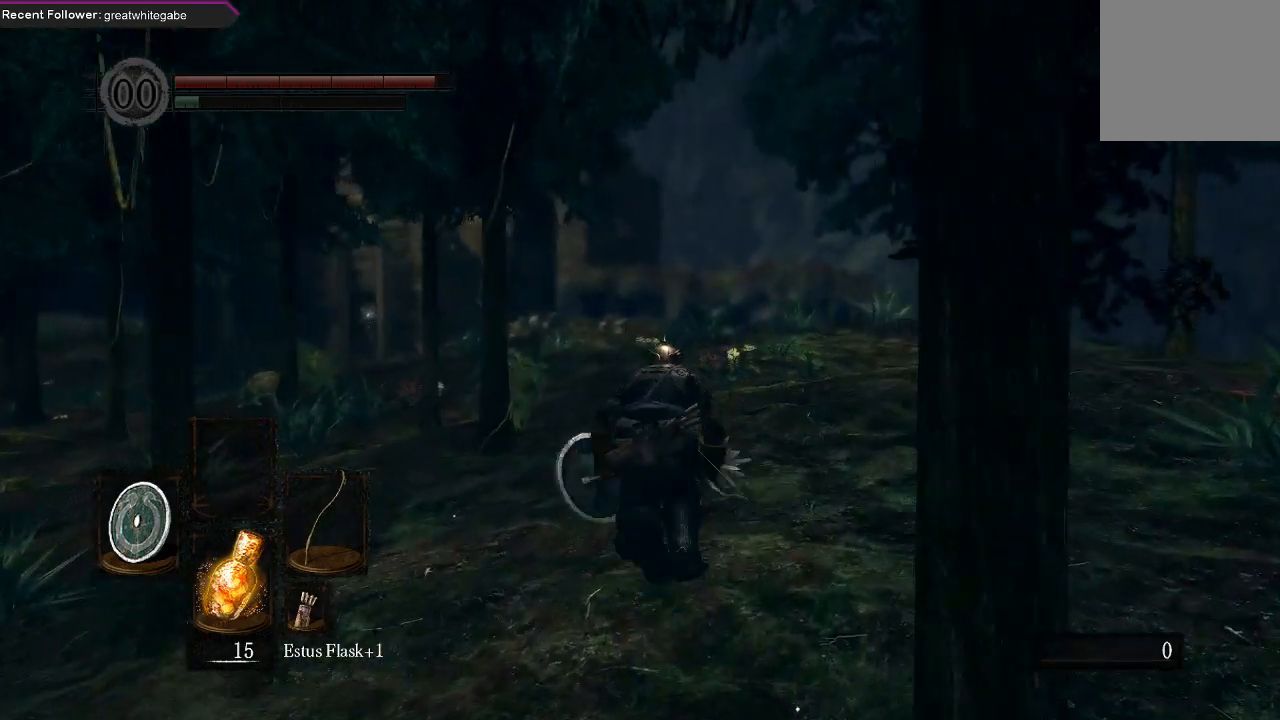
{"buttons": ["B"], "left_stick": "up", "right_stick": "center", "events": [[300, "right_stick", "up-left"], [400, "right_stick", "center"]]}
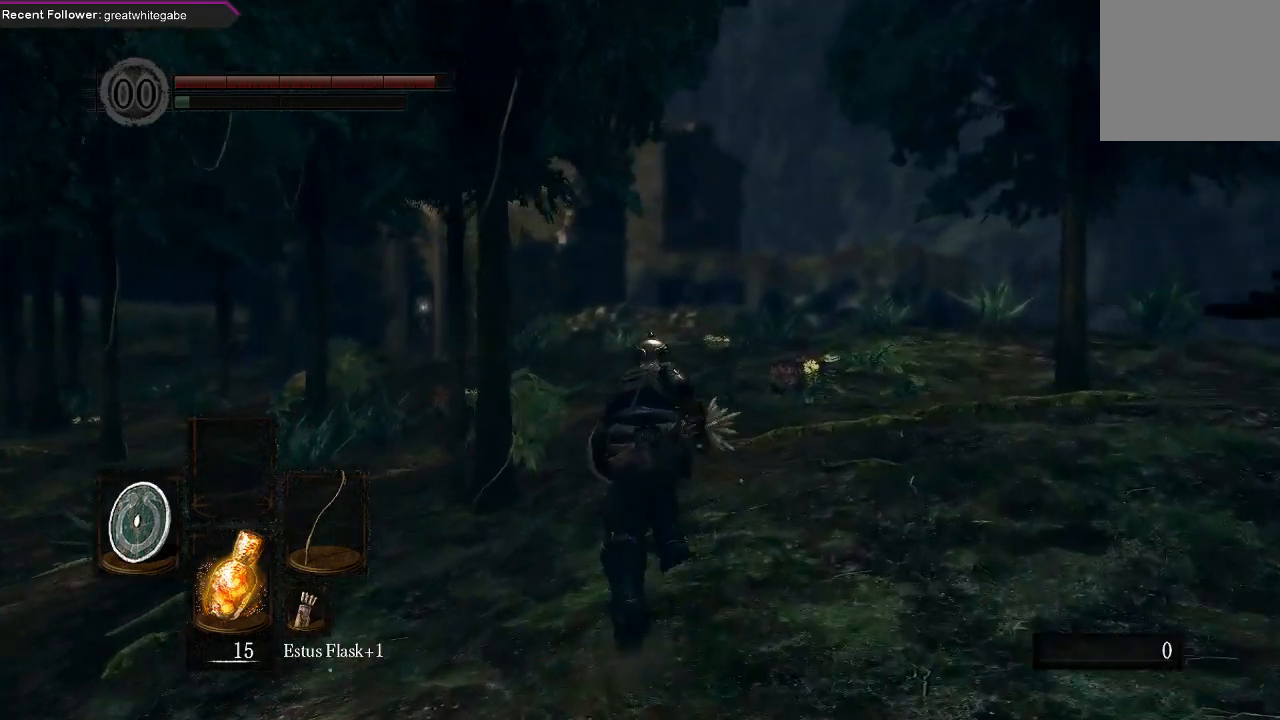
{"buttons": ["B"], "left_stick": "up", "right_stick": "center", "events": []}
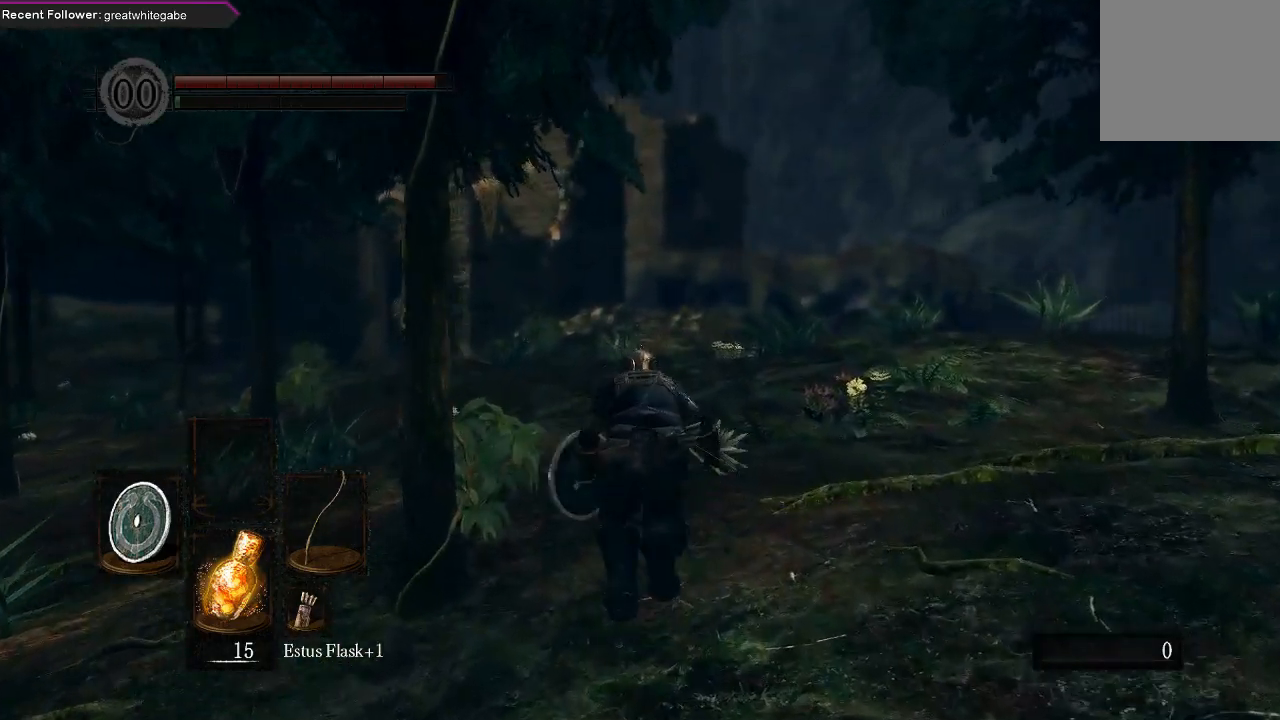
{"buttons": ["B"], "left_stick": "up", "right_stick": "center", "events": [[300, "right_stick", "left"], [433, "right_stick", "center"]]}
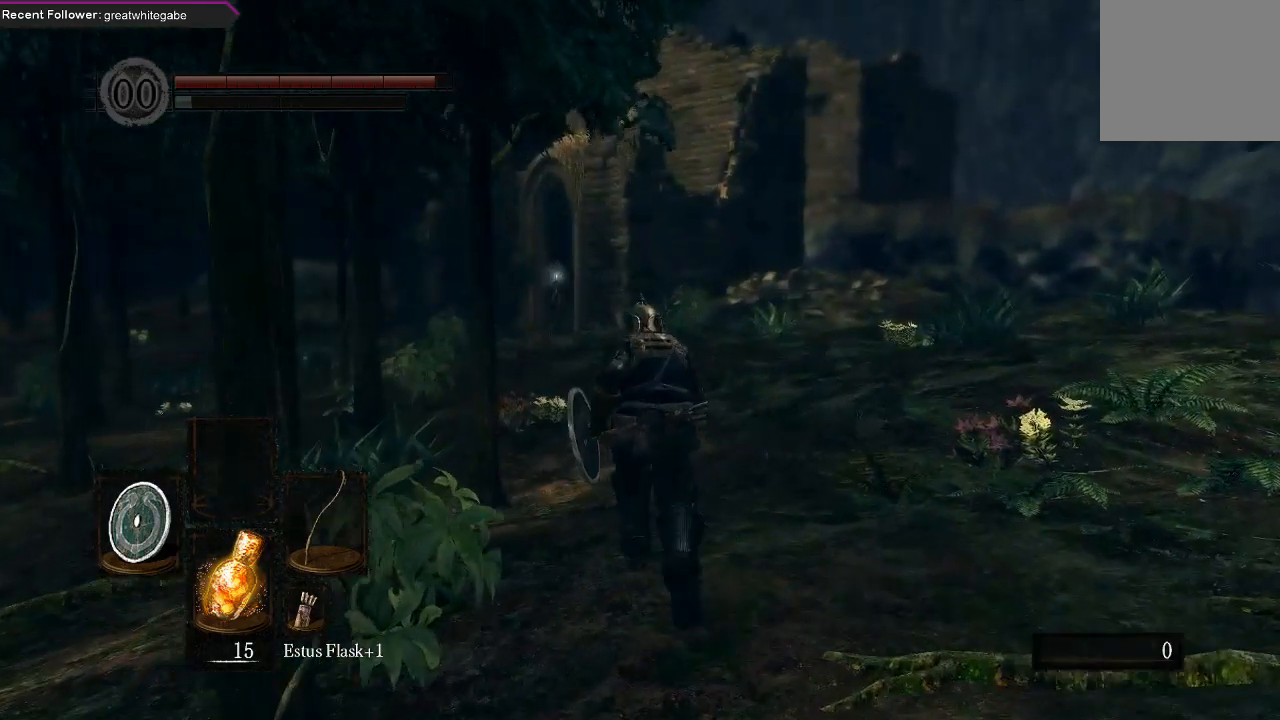
{"buttons": ["B"], "left_stick": "up", "right_stick": "center", "events": []}
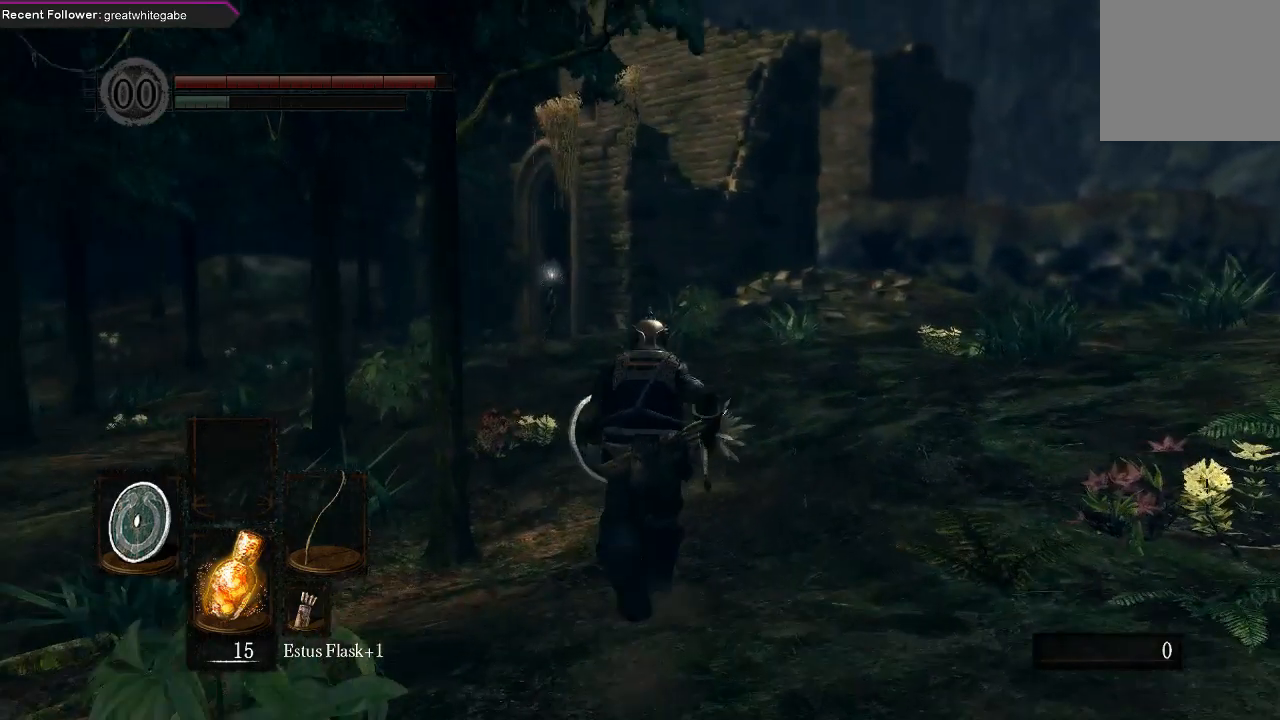
{"buttons": ["B"], "left_stick": "up", "right_stick": "center", "events": []}
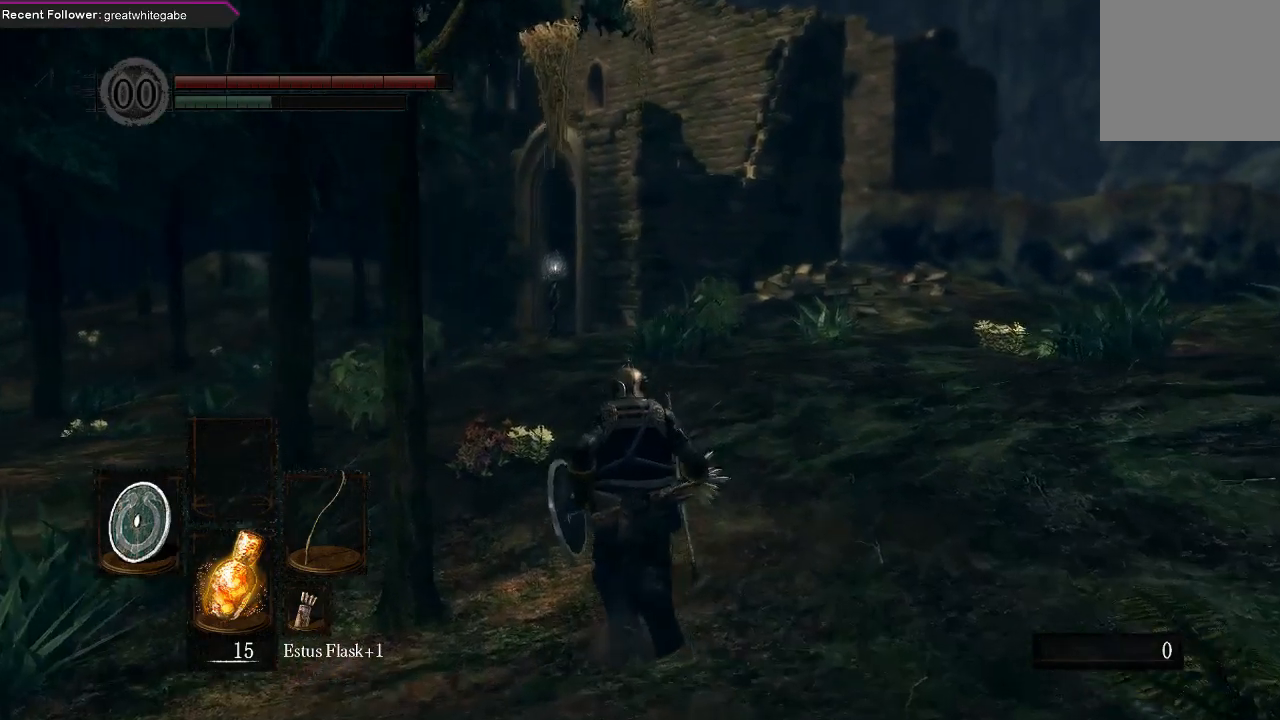
{"buttons": ["B"], "left_stick": "up", "right_stick": "center", "events": [[33, "right_stick", "left"], [167, "right_stick", "center"]]}
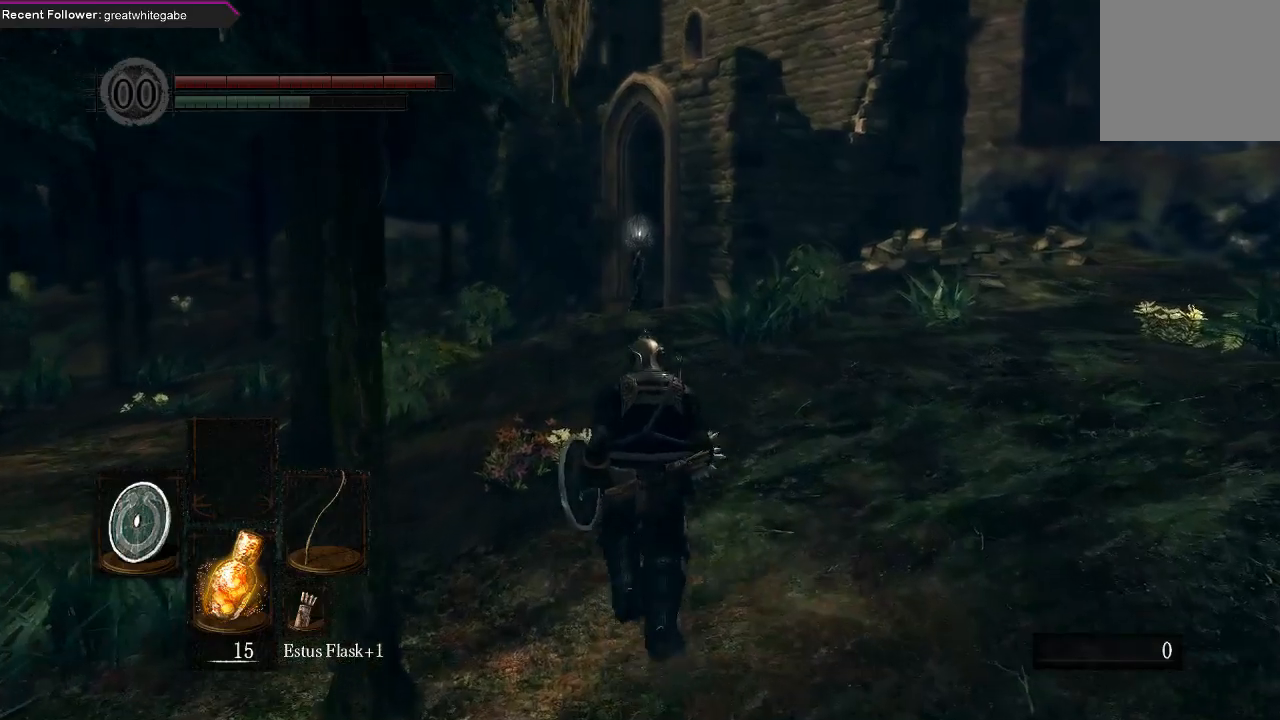
{"buttons": ["B"], "left_stick": "up", "right_stick": "center", "events": []}
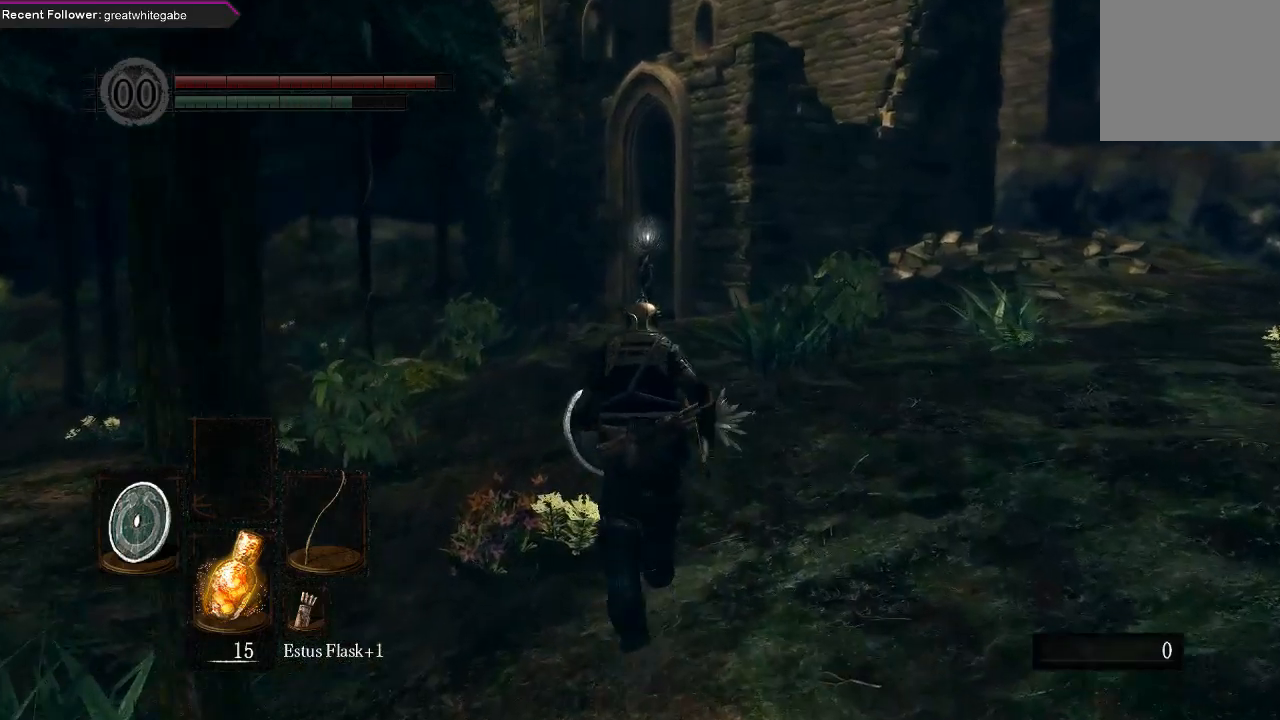
{"buttons": ["B"], "left_stick": "up", "right_stick": "center", "events": []}
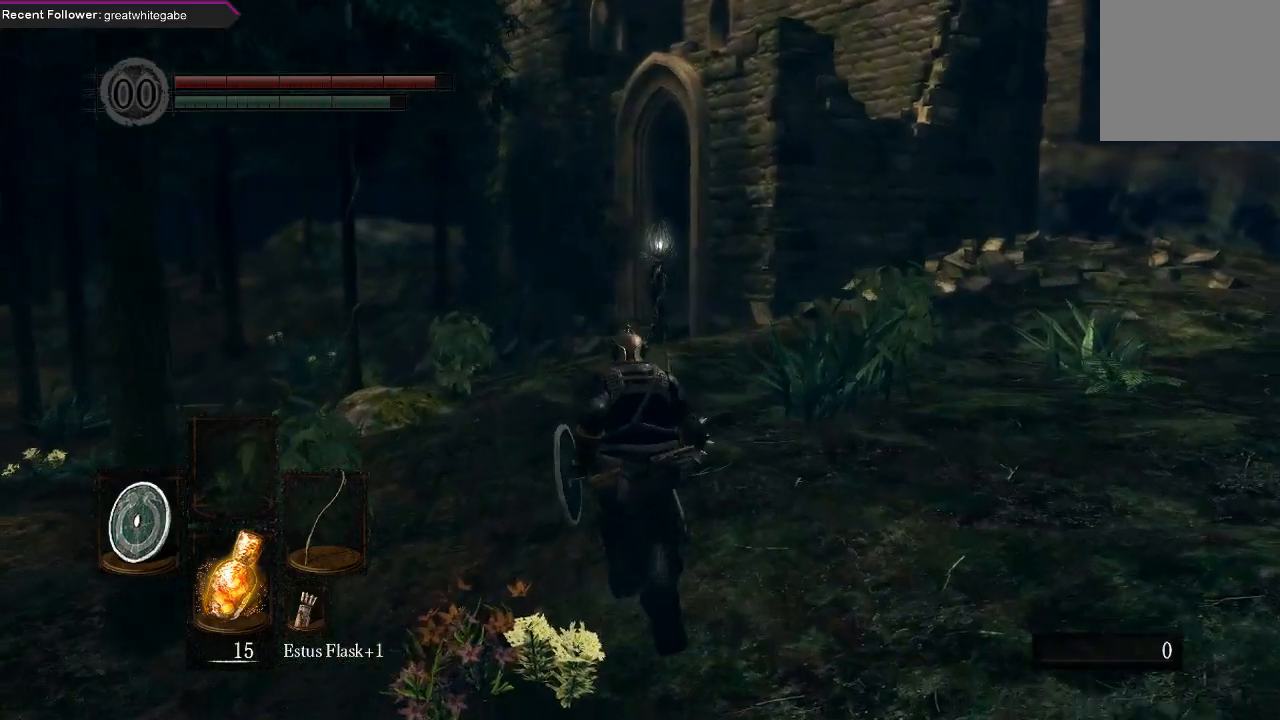
{"buttons": ["B"], "left_stick": "up", "right_stick": "center", "events": []}
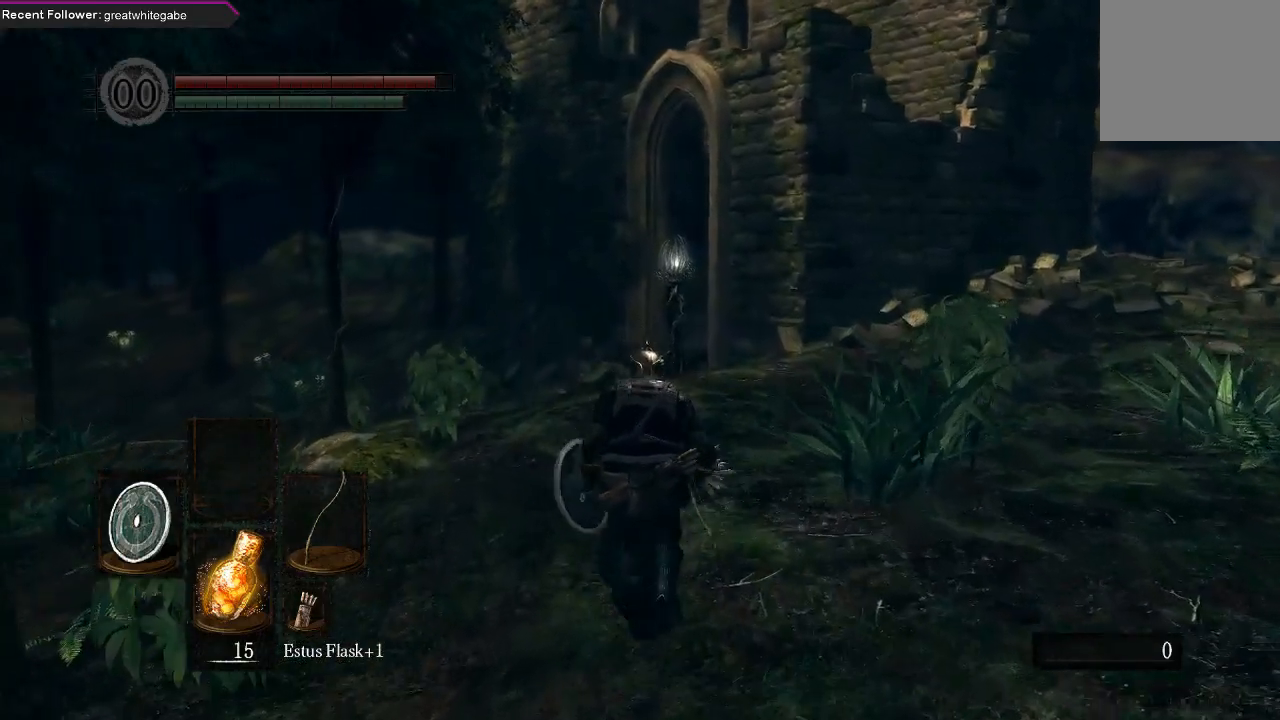
{"buttons": ["B"], "left_stick": "up", "right_stick": "center", "events": [[233, "right_stick", "up"], [400, "right_stick", "center"]]}
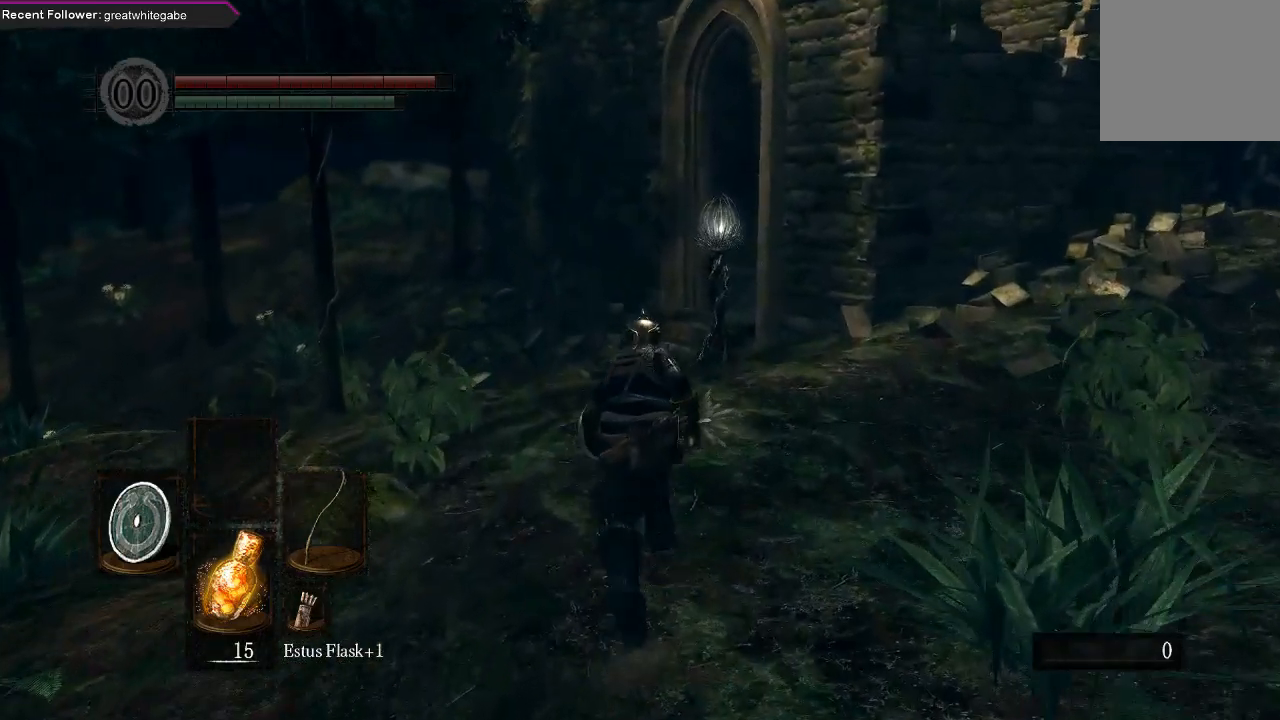
{"buttons": ["B"], "left_stick": "up", "right_stick": "center", "events": []}
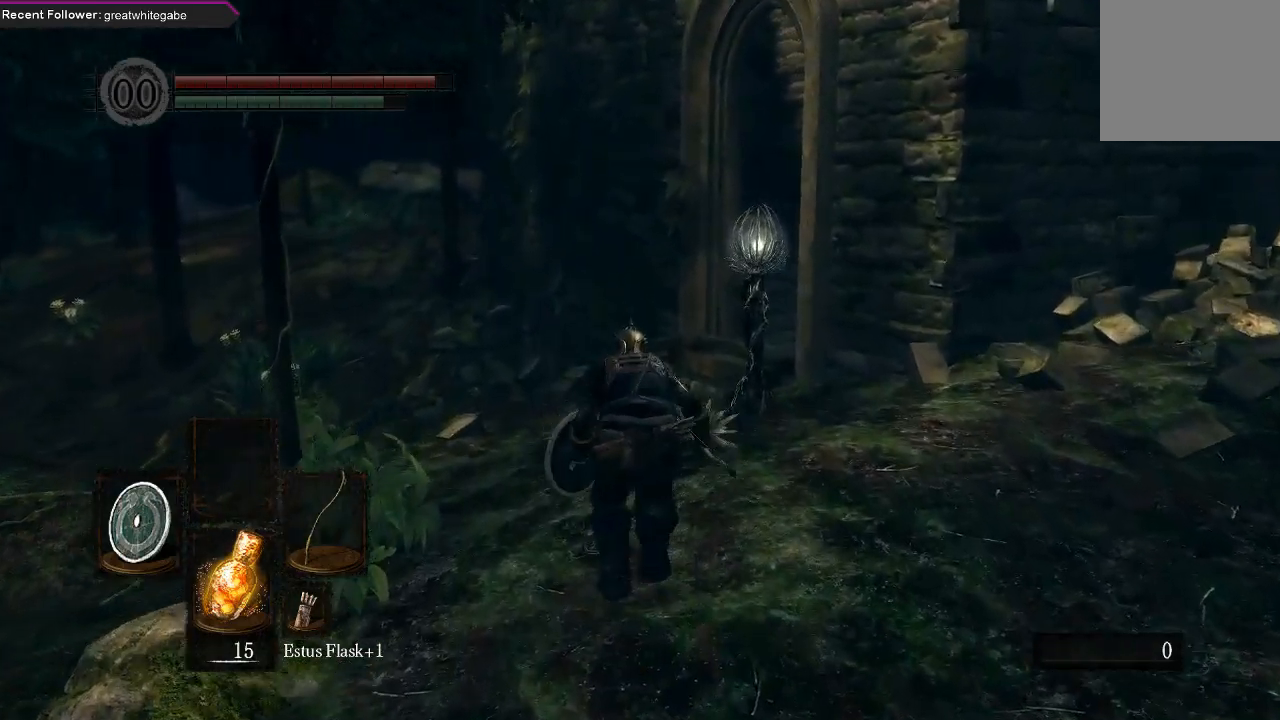
{"buttons": ["B"], "left_stick": "up", "right_stick": "center", "events": []}